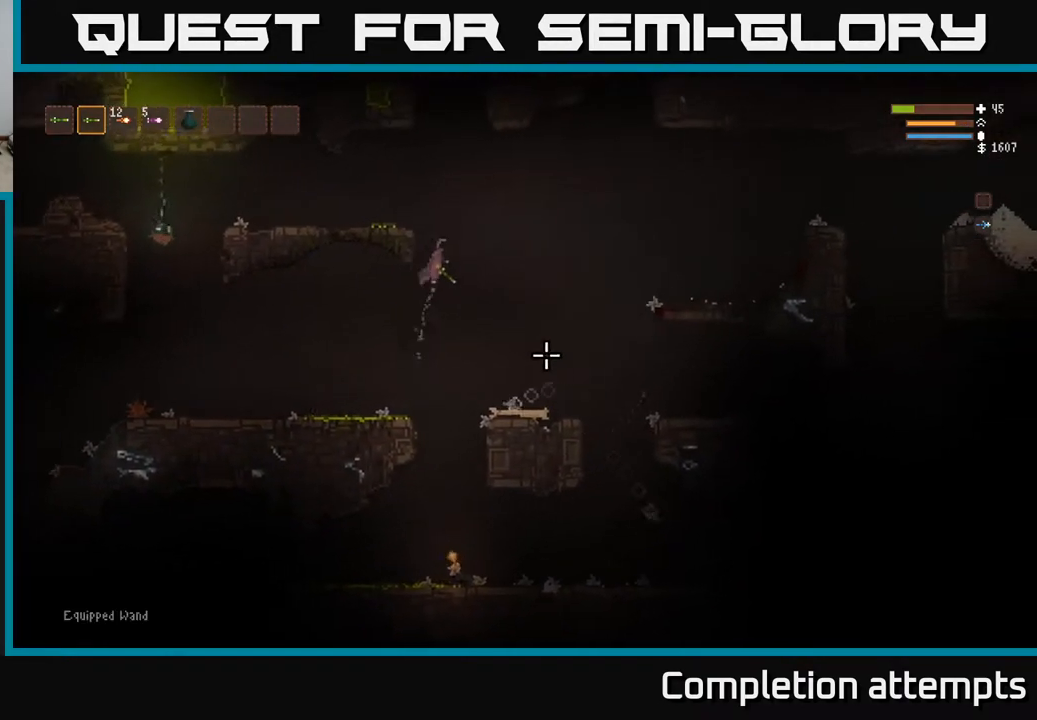
Gameplay with a controller (Xbox layout); each line is a JSON object with the inputs held at the frame after it. "events" lists button and stick changes between this image and that frame as [ms after this image, input, new state], when the widget could be followed in between.
{"buttons": ["L2", "R2"], "left_stick": "right", "right_stick": "down-right", "events": [[183, "L1", "down"], [283, "L1", "up"], [400, "L2", "down"], [467, "R2", "down"]]}
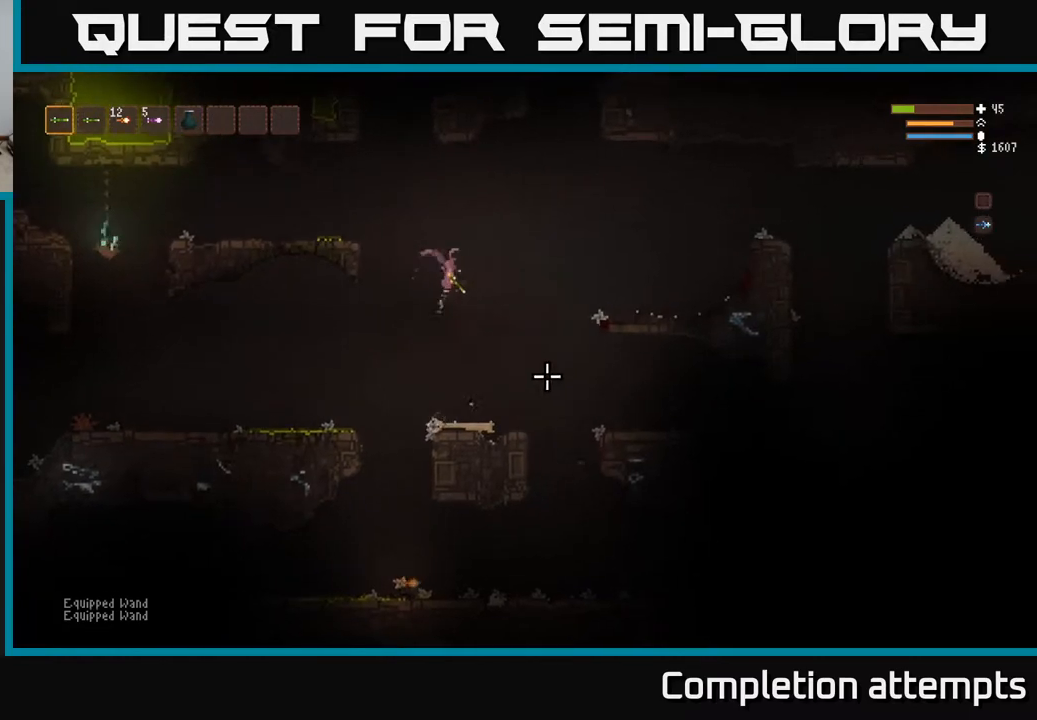
{"buttons": [], "left_stick": "right", "right_stick": "down-right", "events": [[50, "R2", "up"], [300, "L2", "up"]]}
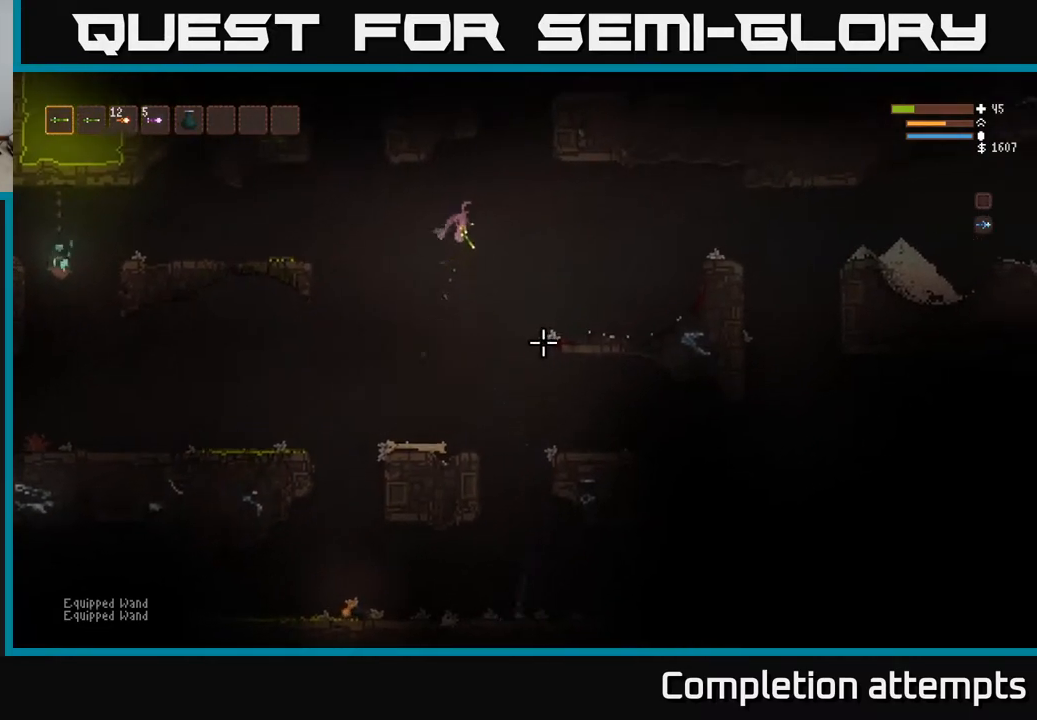
{"buttons": [], "left_stick": "right", "right_stick": "down-right", "events": [[33, "L2", "down"], [150, "L2", "up"]]}
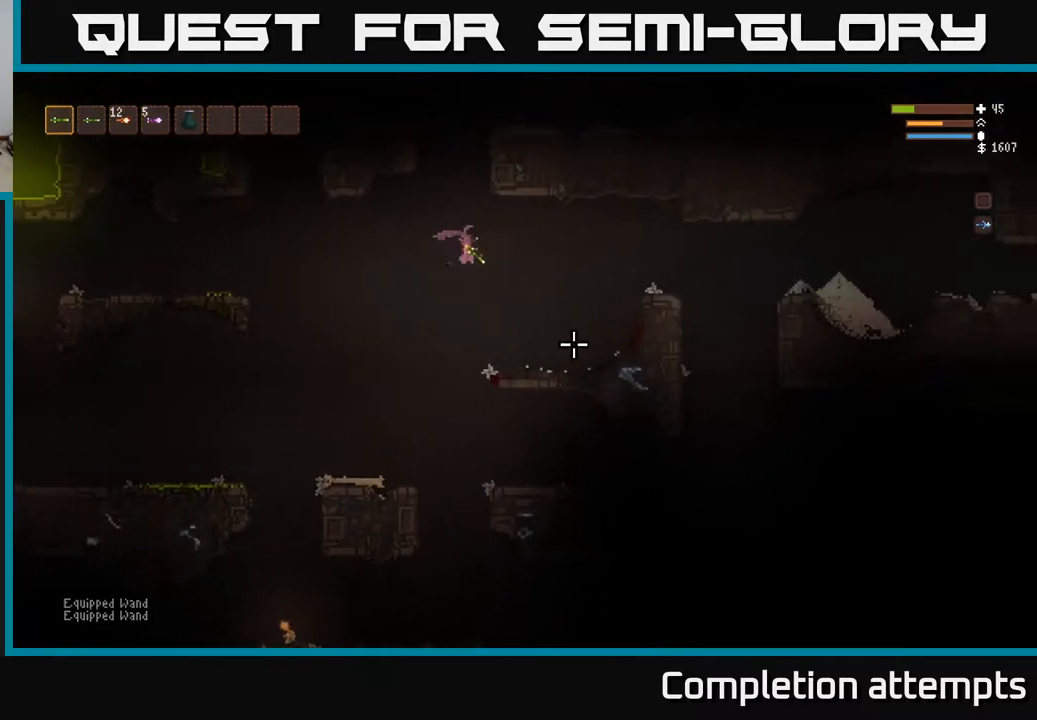
{"buttons": [], "left_stick": "right", "right_stick": "right", "events": [[367, "right_stick", "right"]]}
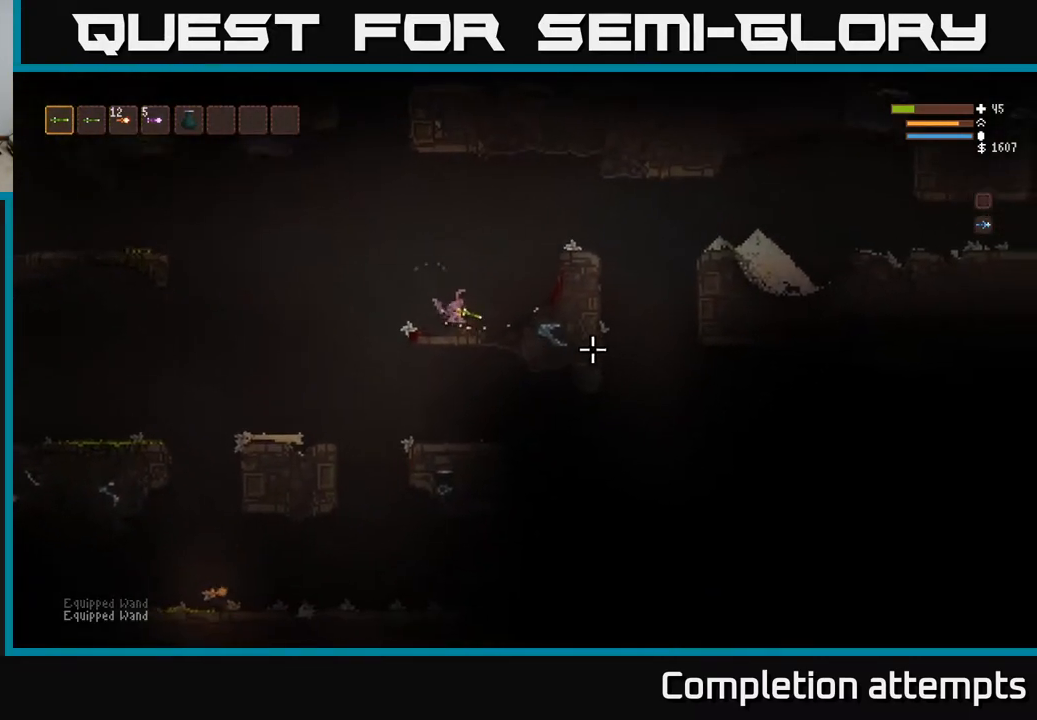
{"buttons": [], "left_stick": "center", "right_stick": "down-right", "events": [[33, "left_stick", "center"], [83, "right_stick", "down-right"], [183, "left_stick", "right"], [250, "right_stick", "center"], [367, "left_stick", "center"], [433, "right_stick", "down-right"]]}
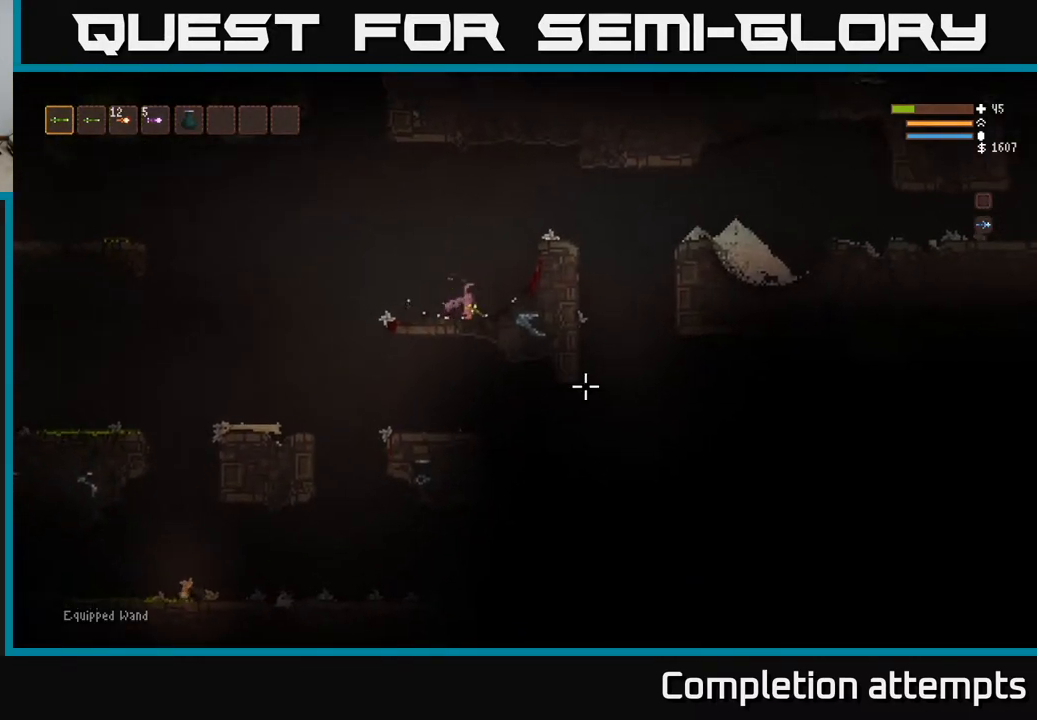
{"buttons": [], "left_stick": "left", "right_stick": "down-right", "events": [[167, "left_stick", "left"]]}
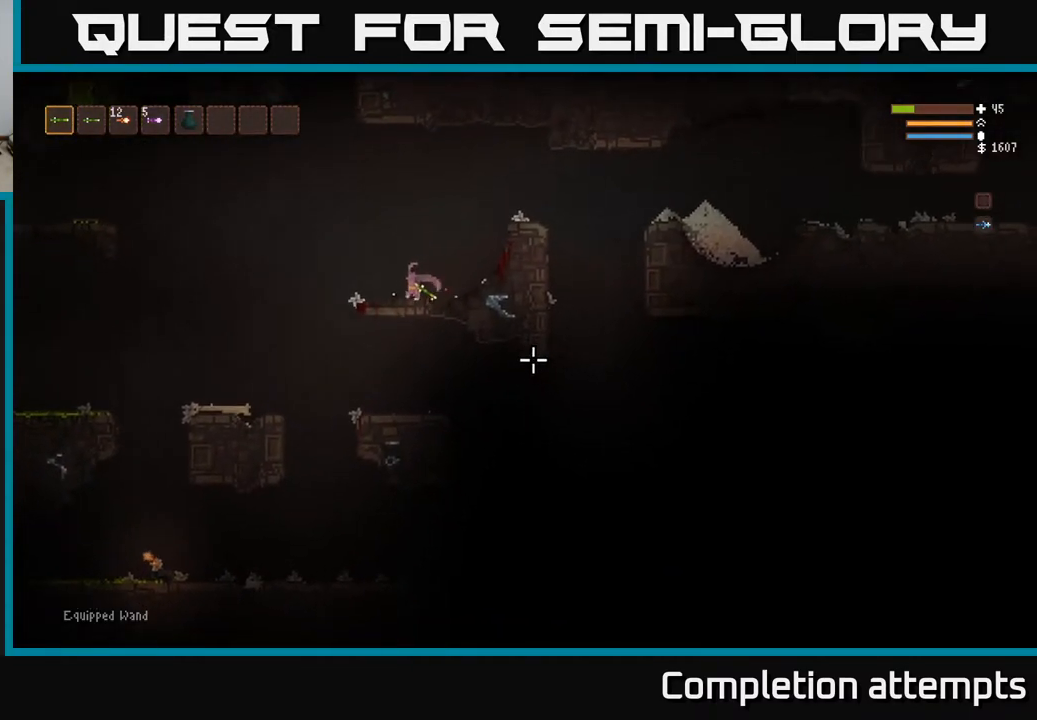
{"buttons": [], "left_stick": "left", "right_stick": "down-right", "events": [[133, "L2", "down"], [283, "L2", "up"]]}
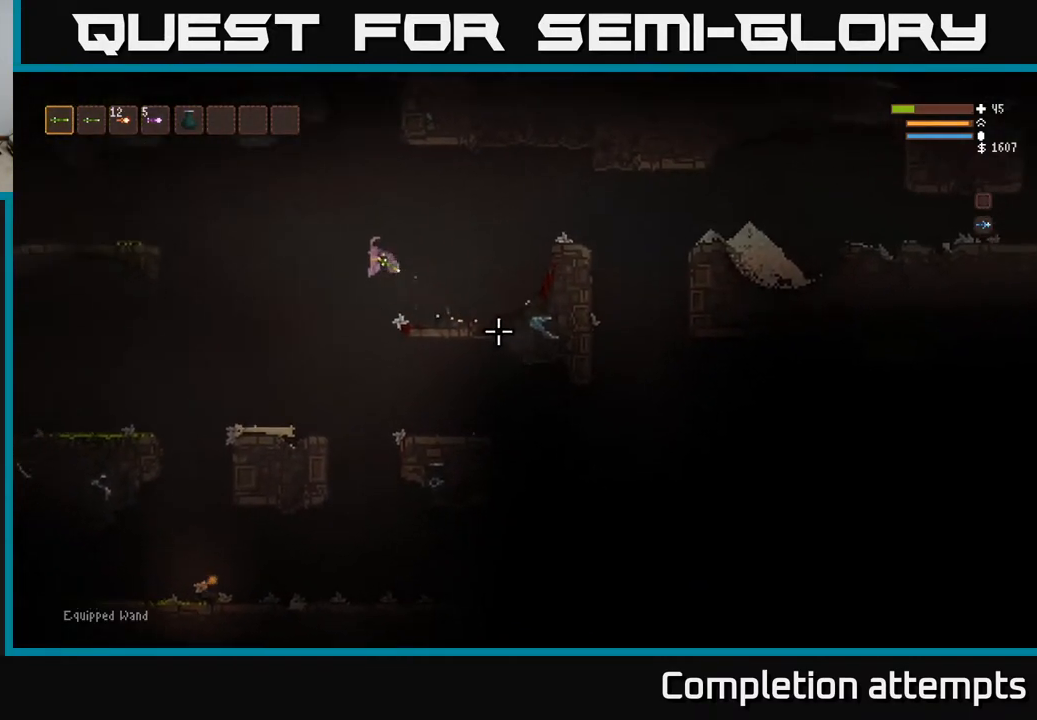
{"buttons": ["L2", "R2"], "left_stick": "left", "right_stick": "right", "events": [[433, "L2", "down"], [433, "right_stick", "right"], [467, "R2", "down"]]}
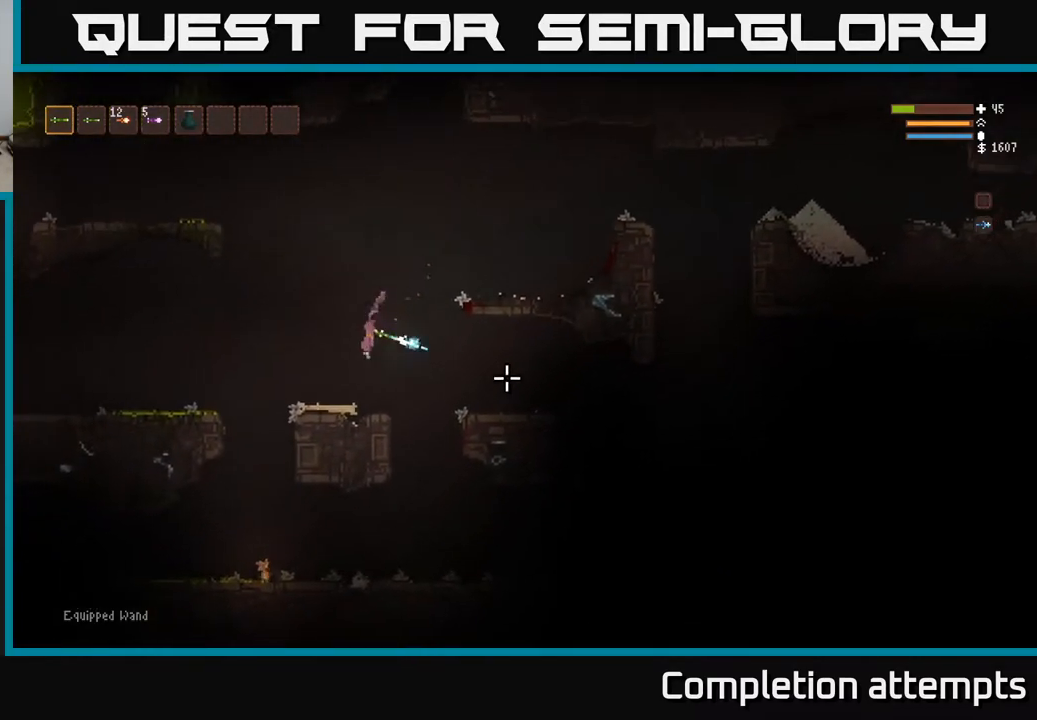
{"buttons": ["L2", "R2"], "left_stick": "left", "right_stick": "right", "events": [[33, "R2", "up"], [167, "L2", "up"], [450, "L2", "down"], [467, "R2", "down"]]}
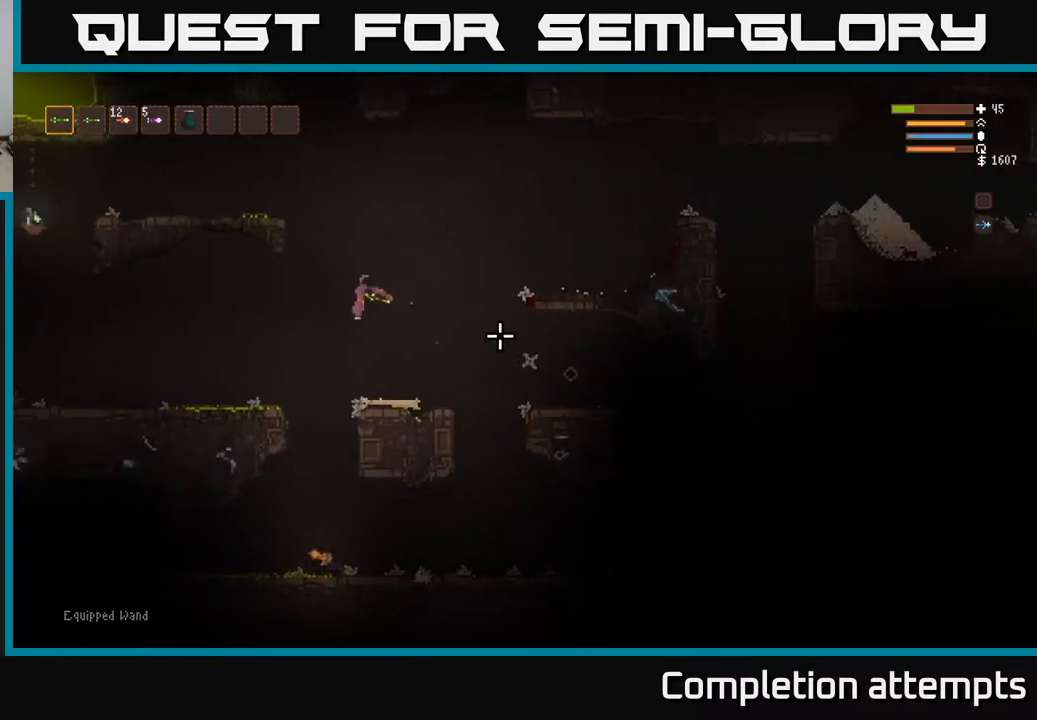
{"buttons": ["L2"], "left_stick": "right", "right_stick": "right", "events": [[67, "R2", "up"], [267, "left_stick", "right"]]}
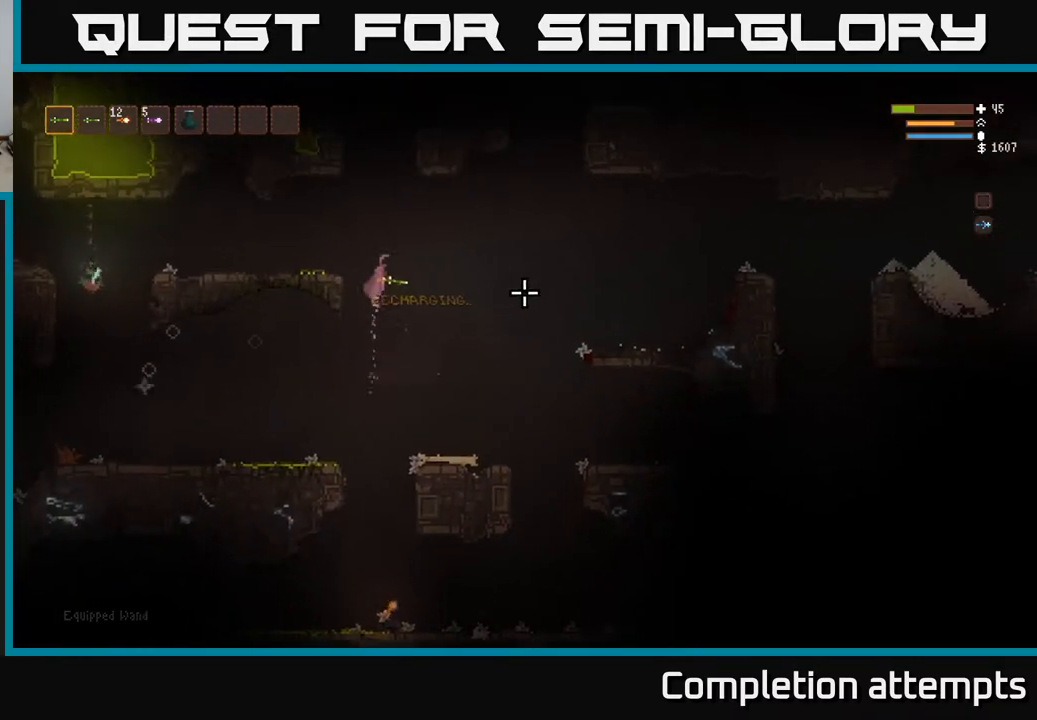
{"buttons": [], "left_stick": "left", "right_stick": "right", "events": [[50, "left_stick", "left"], [233, "L2", "up"], [317, "L2", "down"], [433, "L2", "up"]]}
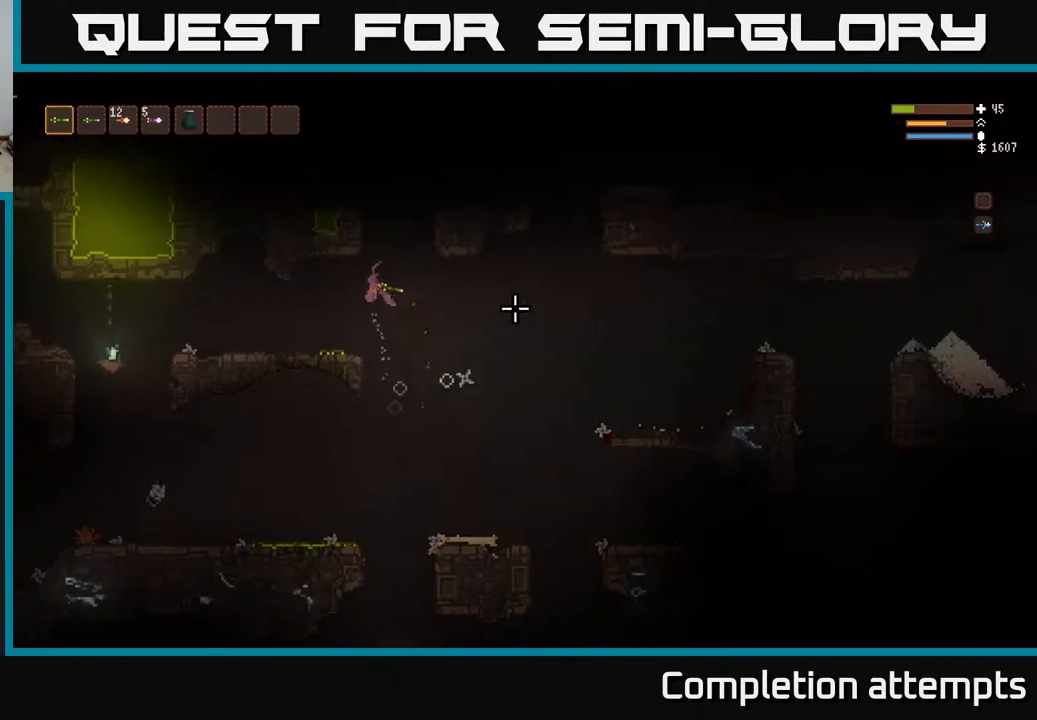
{"buttons": [], "left_stick": "left", "right_stick": "right", "events": []}
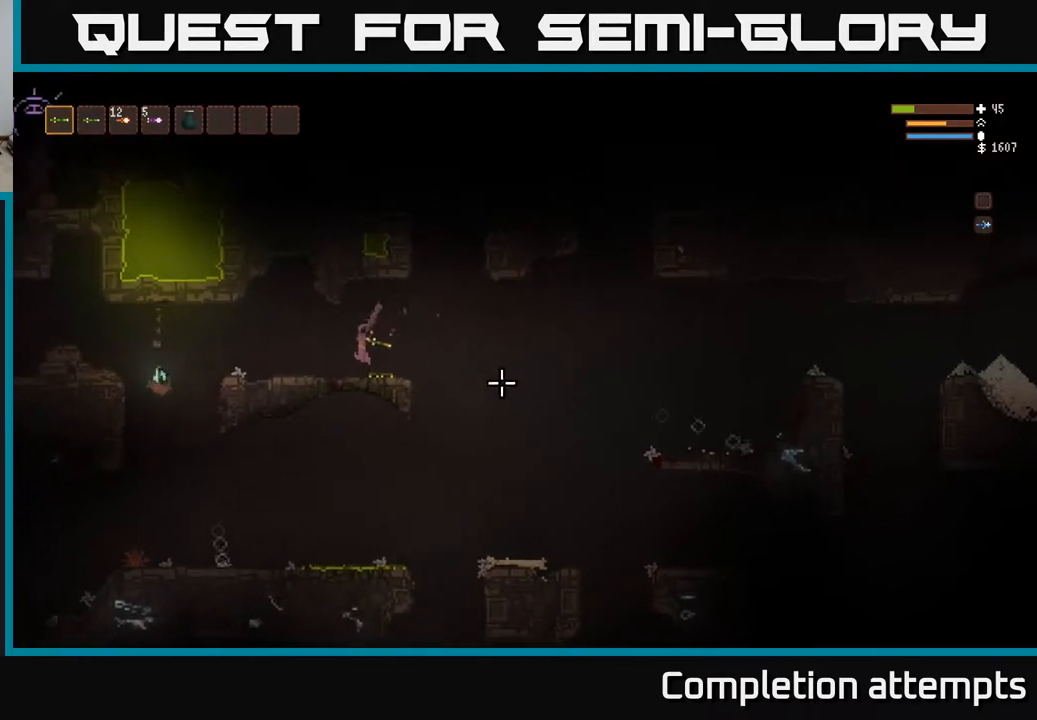
{"buttons": [], "left_stick": "left", "right_stick": "right", "events": []}
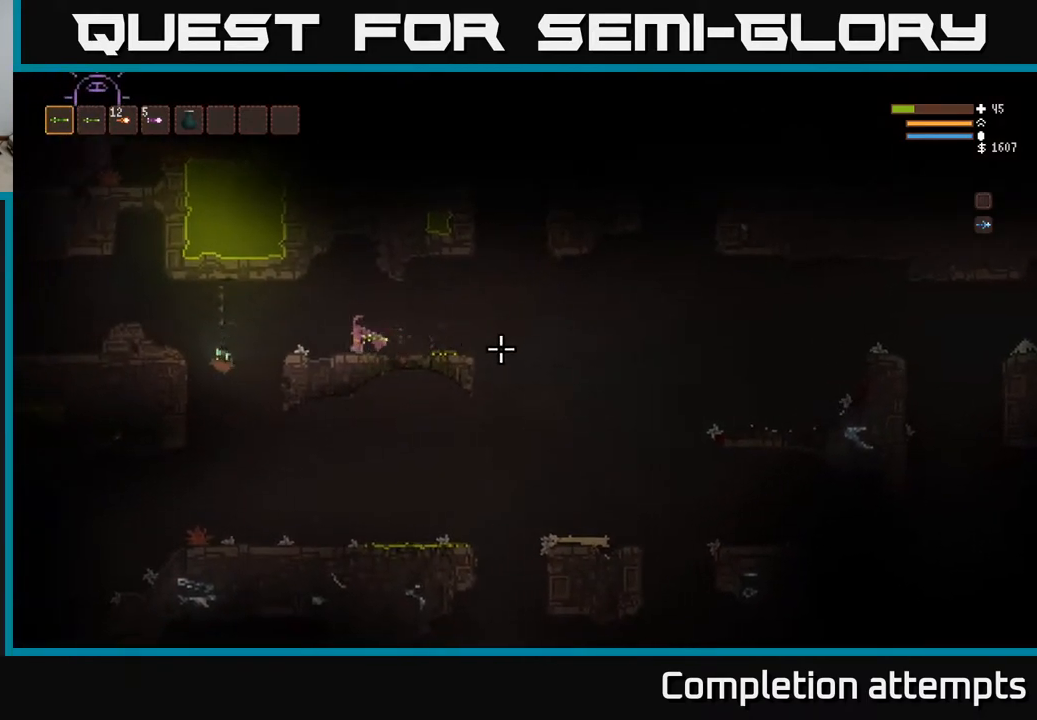
{"buttons": [], "left_stick": "center", "right_stick": "right", "events": [[150, "left_stick", "center"]]}
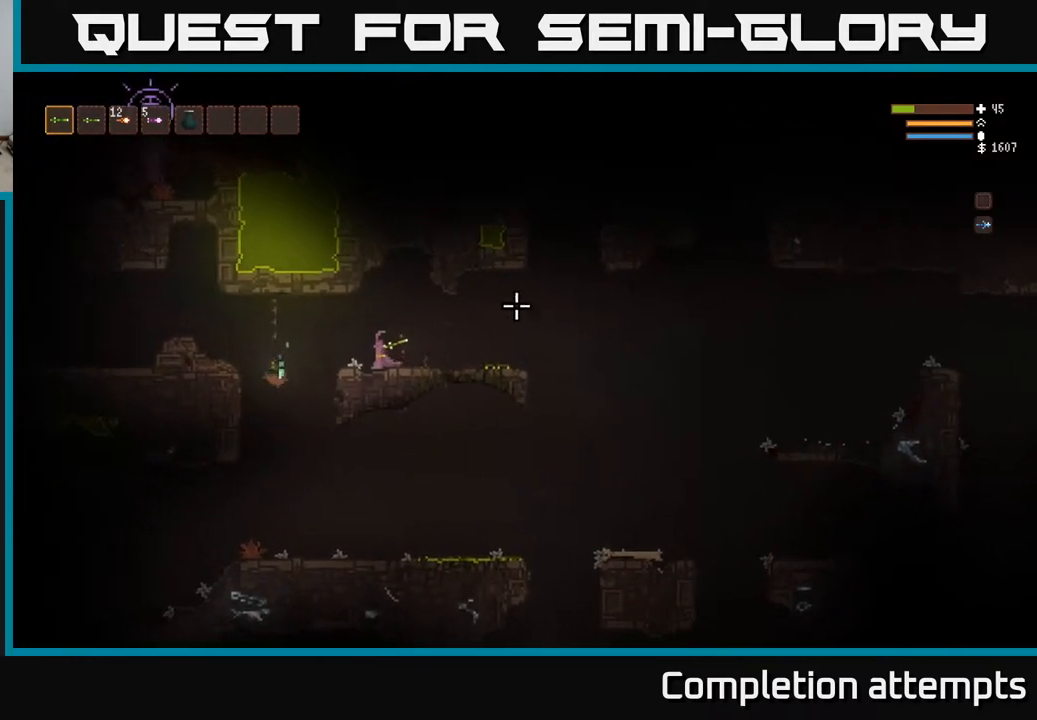
{"buttons": [], "left_stick": "center", "right_stick": "right", "events": []}
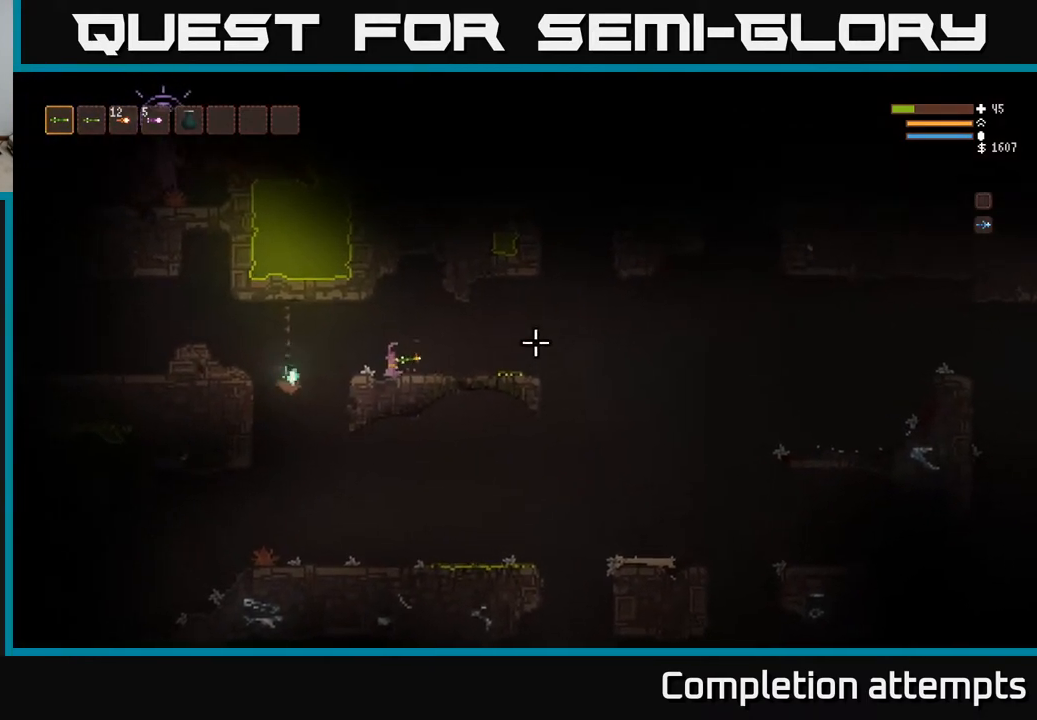
{"buttons": [], "left_stick": "left", "right_stick": "right", "events": [[133, "left_stick", "left"]]}
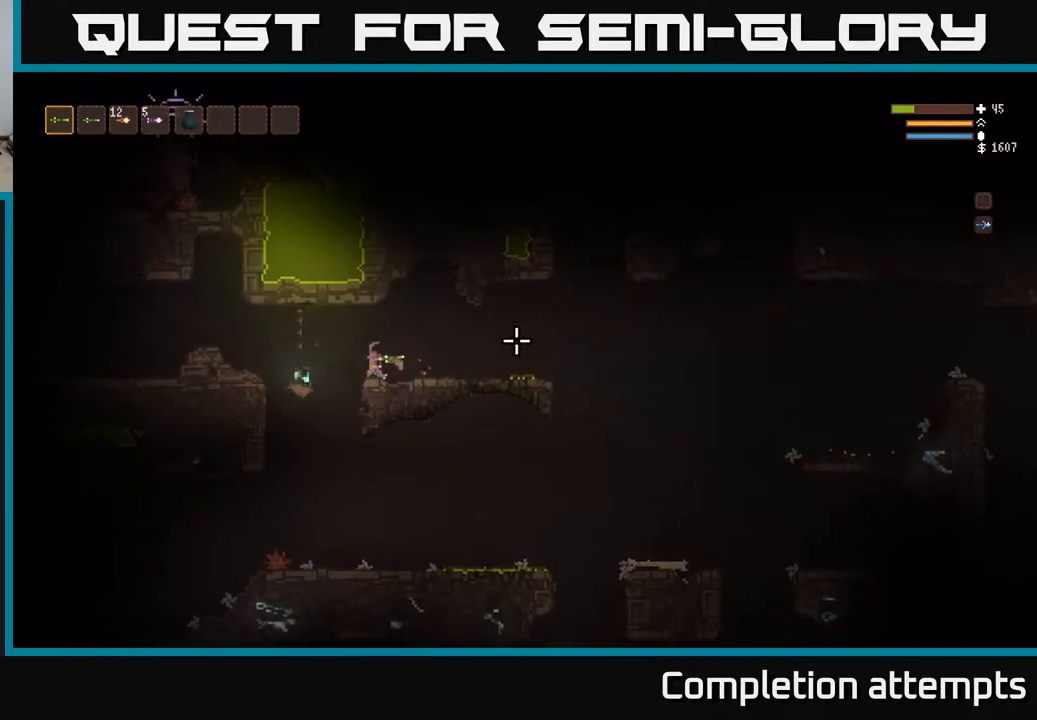
{"buttons": [], "left_stick": "left", "right_stick": "left", "events": [[50, "L2", "down"], [150, "L2", "up"], [250, "right_stick", "left"]]}
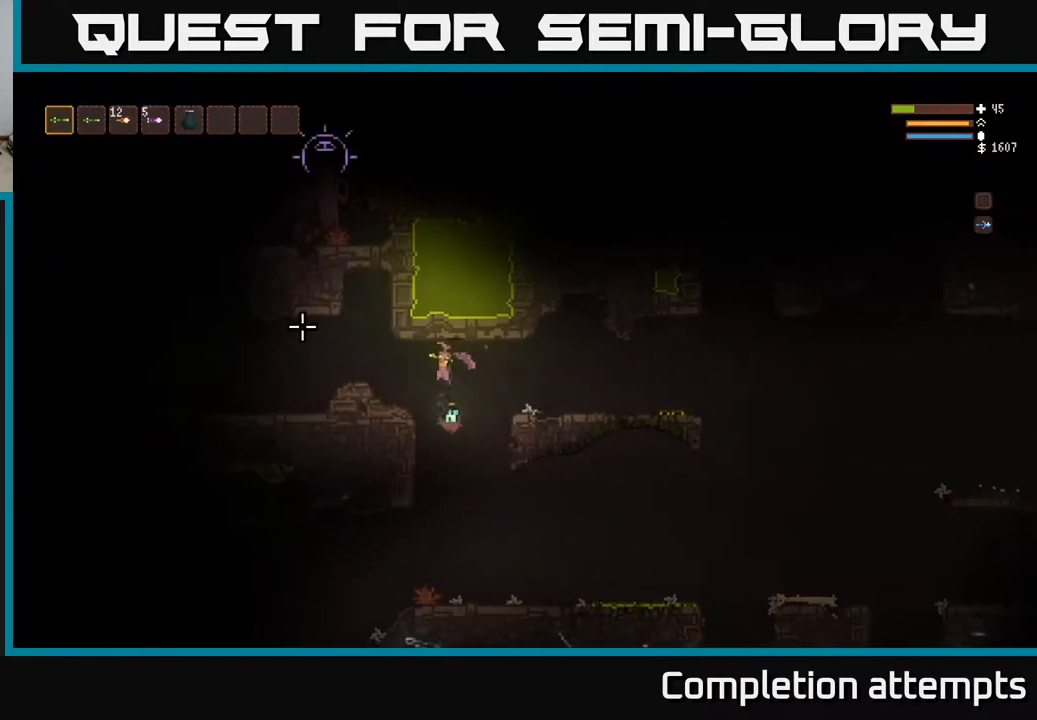
{"buttons": [], "left_stick": "left", "right_stick": "left", "events": [[17, "L2", "down"], [133, "L2", "up"]]}
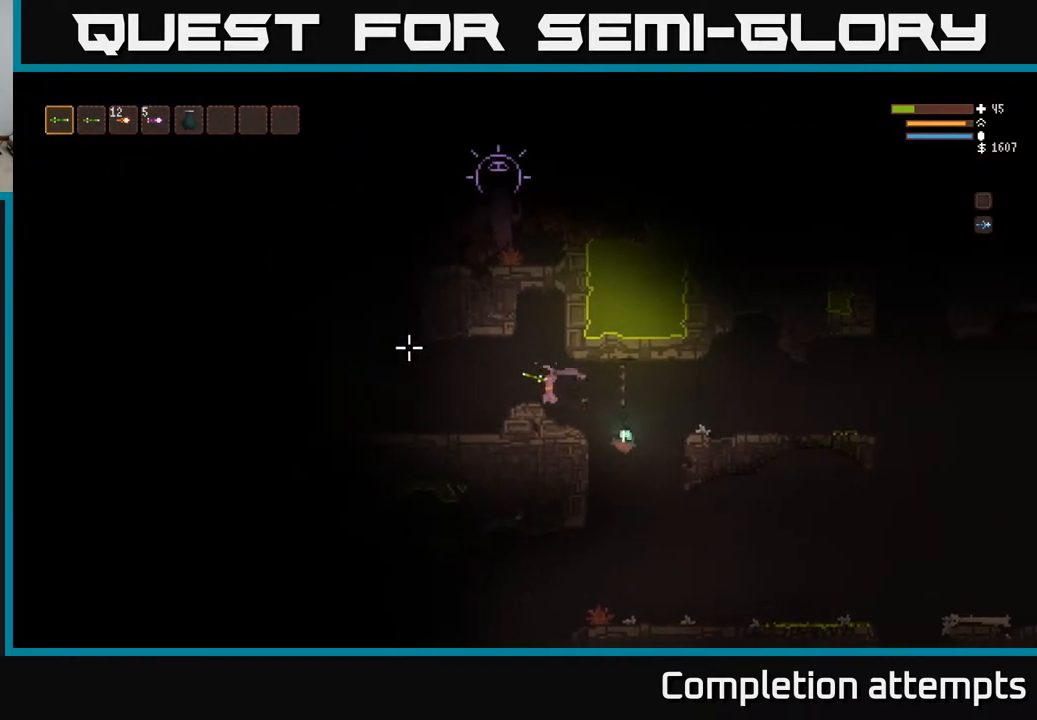
{"buttons": [], "left_stick": "left", "right_stick": "left", "events": []}
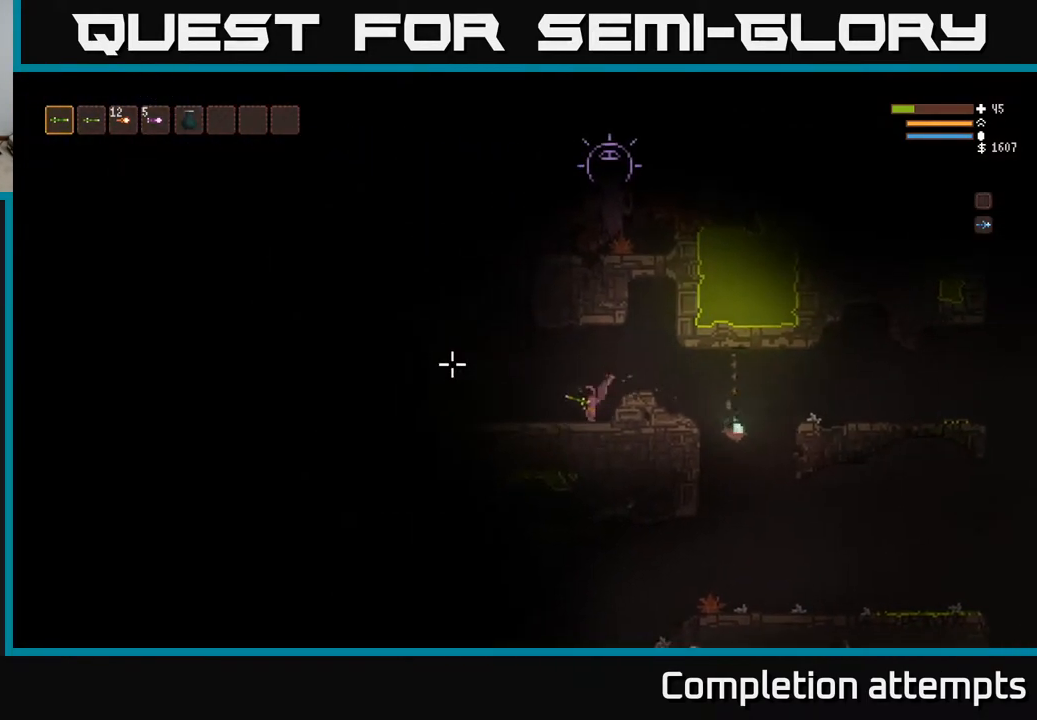
{"buttons": [], "left_stick": "center", "right_stick": "up", "events": [[67, "right_stick", "up-left"], [250, "left_stick", "center"], [250, "right_stick", "up"]]}
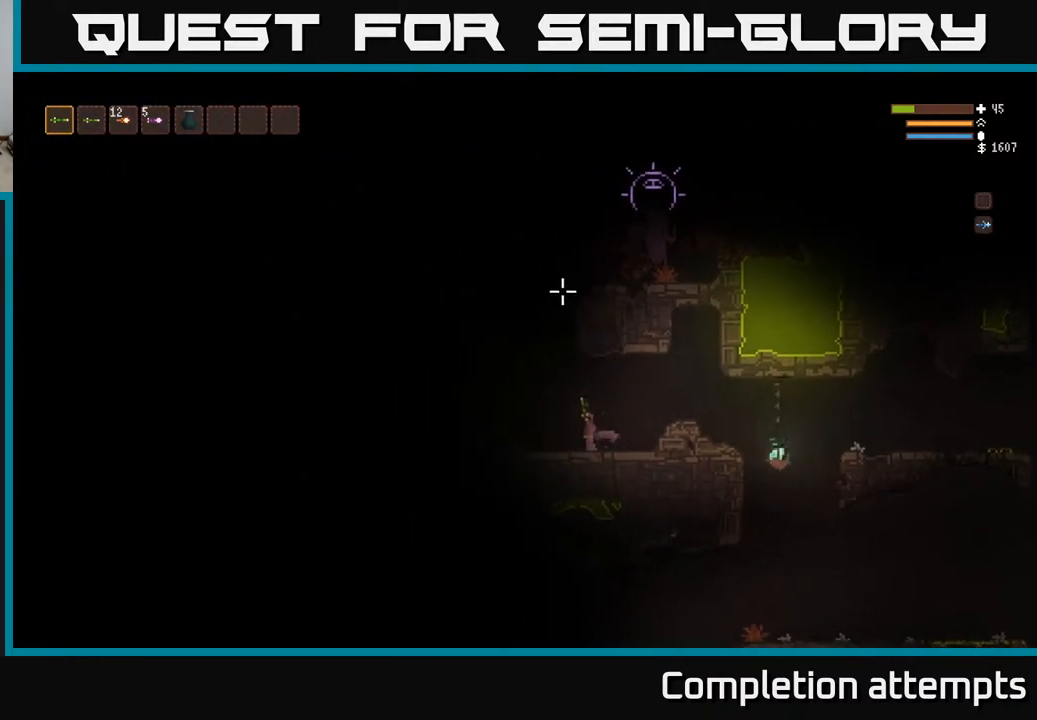
{"buttons": [], "left_stick": "center", "right_stick": "up", "events": [[83, "left_stick", "left"], [233, "left_stick", "center"]]}
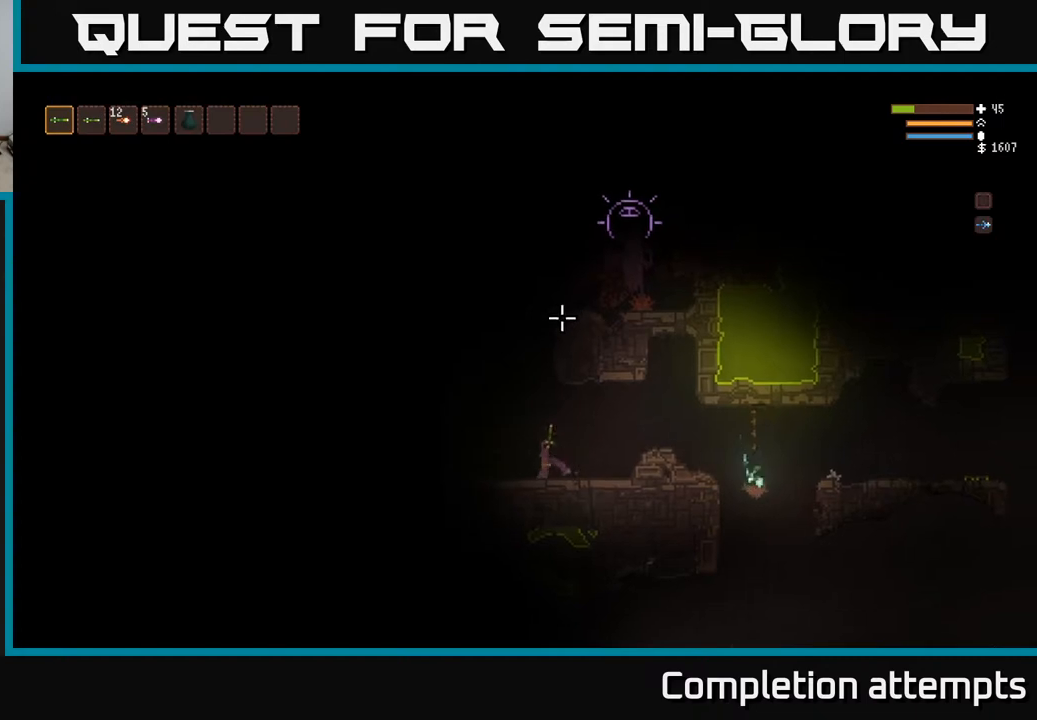
{"buttons": [], "left_stick": "center", "right_stick": "up", "events": [[33, "L2", "down"], [450, "L2", "up"]]}
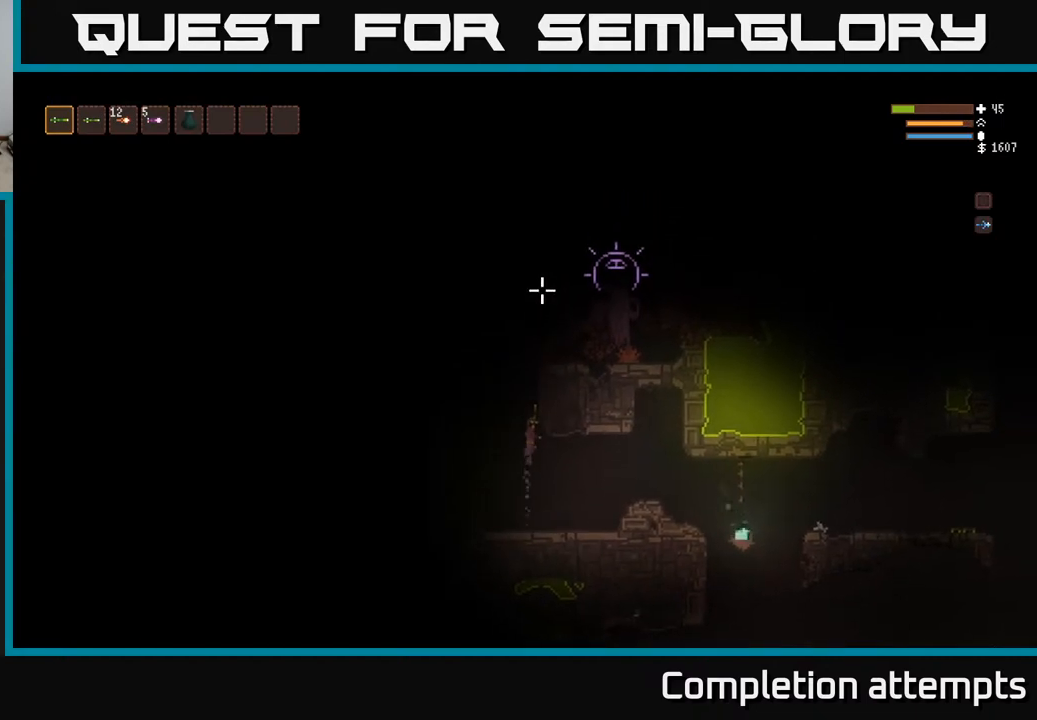
{"buttons": [], "left_stick": "center", "right_stick": "up", "events": [[317, "L2", "down"], [400, "L2", "up"]]}
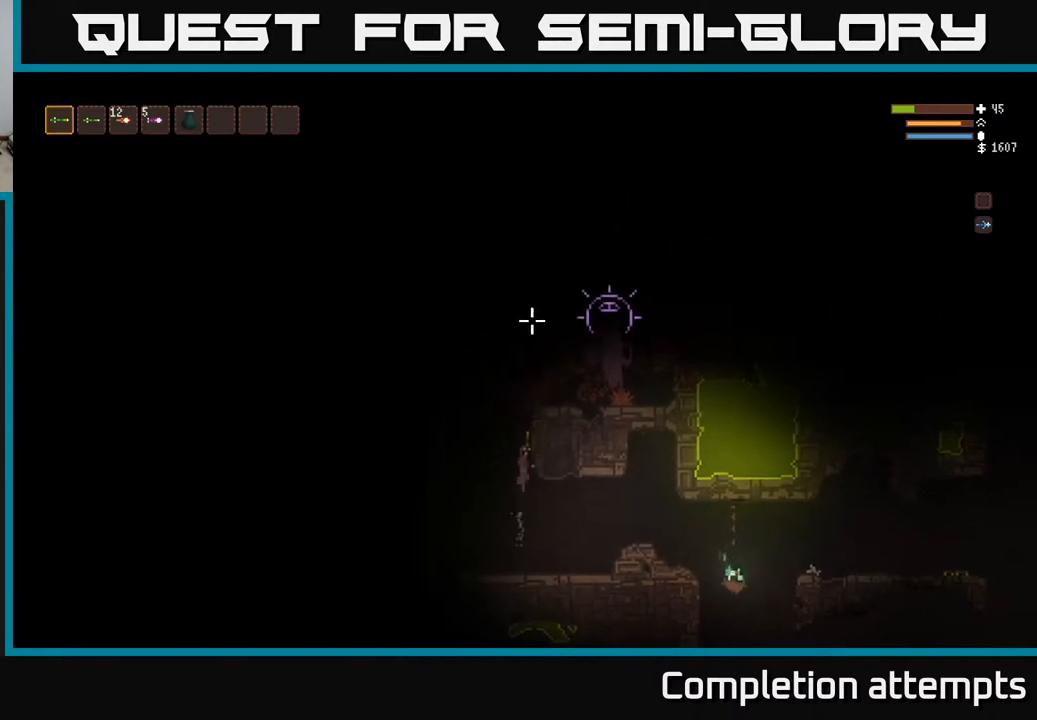
{"buttons": [], "left_stick": "left", "right_stick": "up-left", "events": [[233, "left_stick", "left"], [317, "right_stick", "up-left"]]}
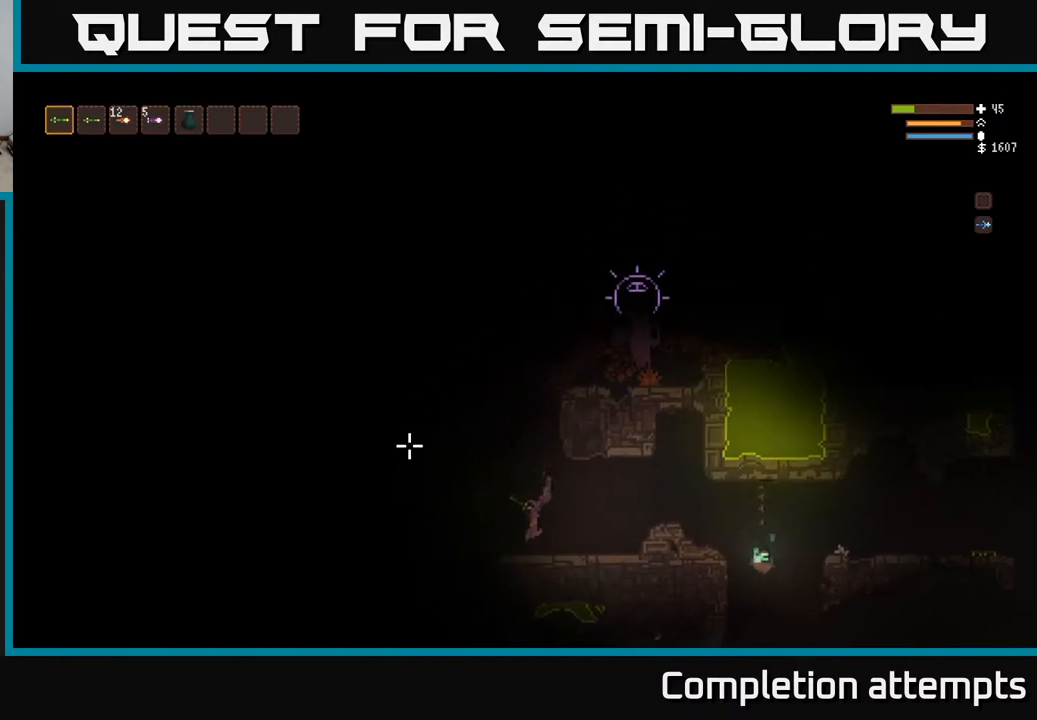
{"buttons": [], "left_stick": "center", "right_stick": "left", "events": [[33, "right_stick", "left"], [200, "left_stick", "center"]]}
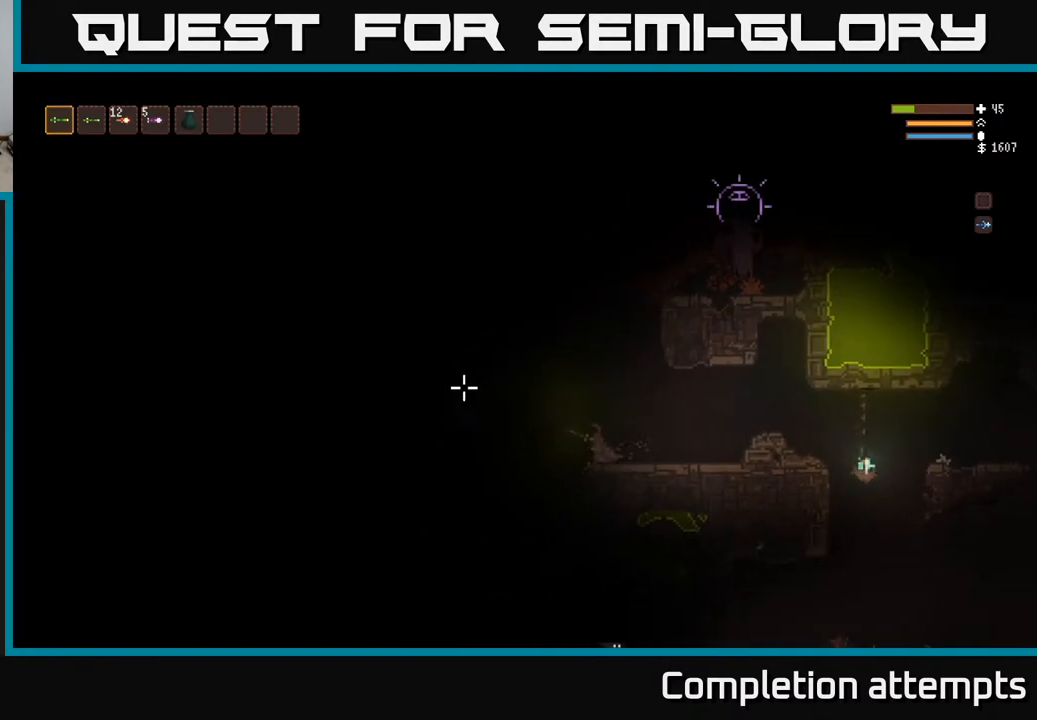
{"buttons": [], "left_stick": "right", "right_stick": "left", "events": [[133, "left_stick", "right"]]}
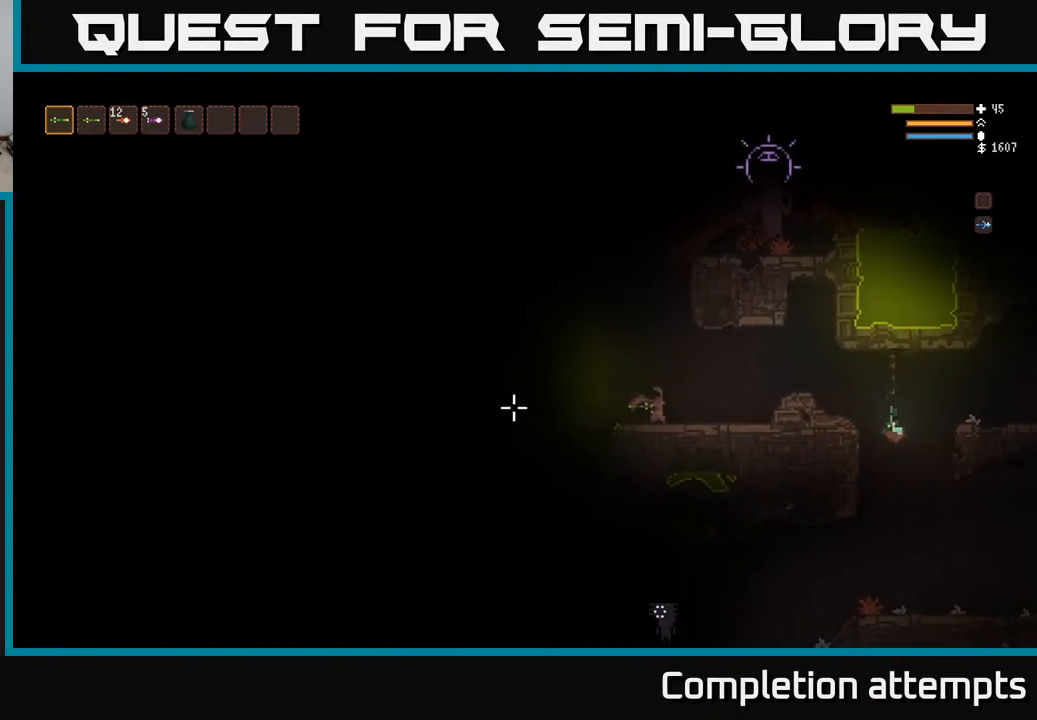
{"buttons": [], "left_stick": "right", "right_stick": "left", "events": [[50, "left_stick", "center"], [267, "left_stick", "right"]]}
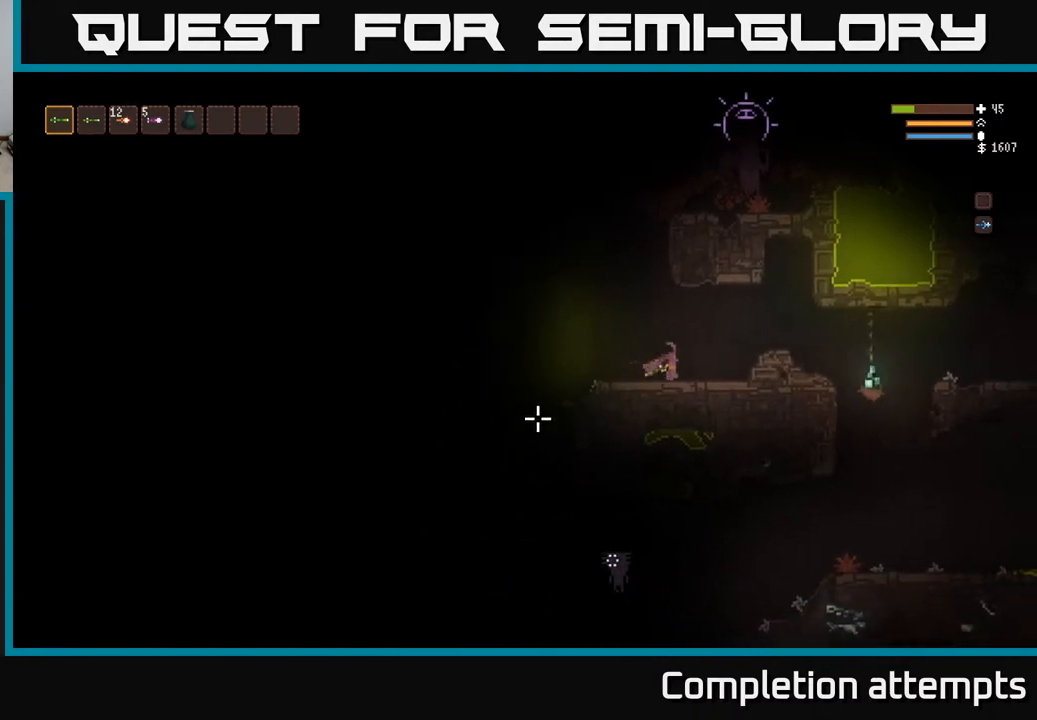
{"buttons": [], "left_stick": "right", "right_stick": "left", "events": [[200, "L2", "down"], [283, "L2", "up"]]}
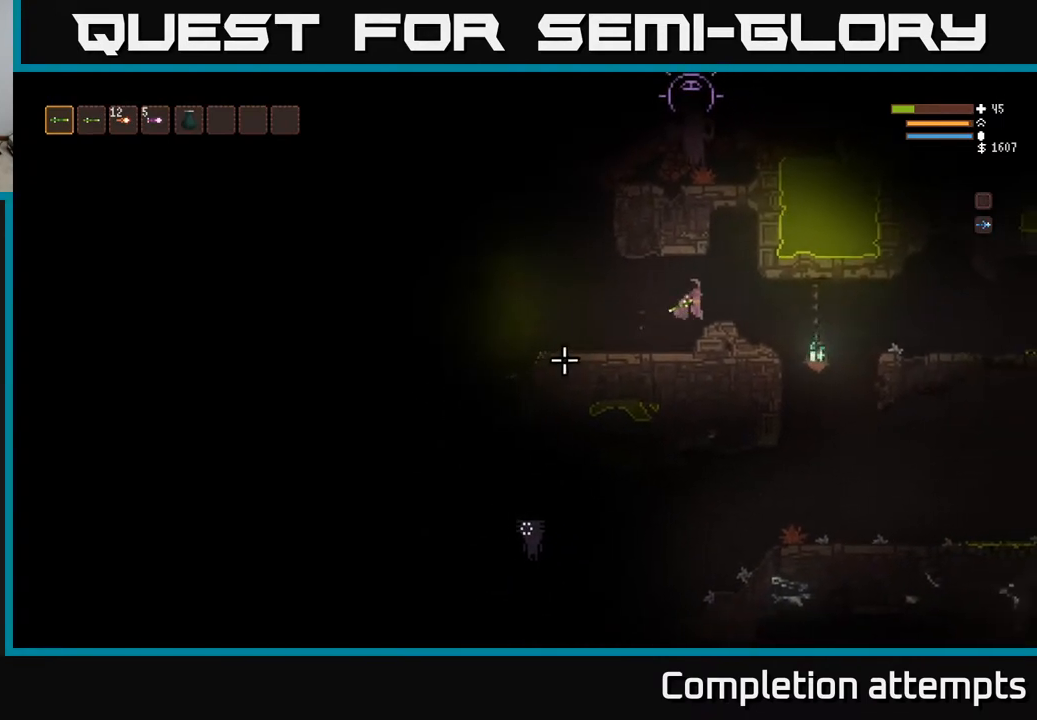
{"buttons": [], "left_stick": "center", "right_stick": "right", "events": [[133, "right_stick", "down"], [183, "right_stick", "right"], [367, "left_stick", "center"]]}